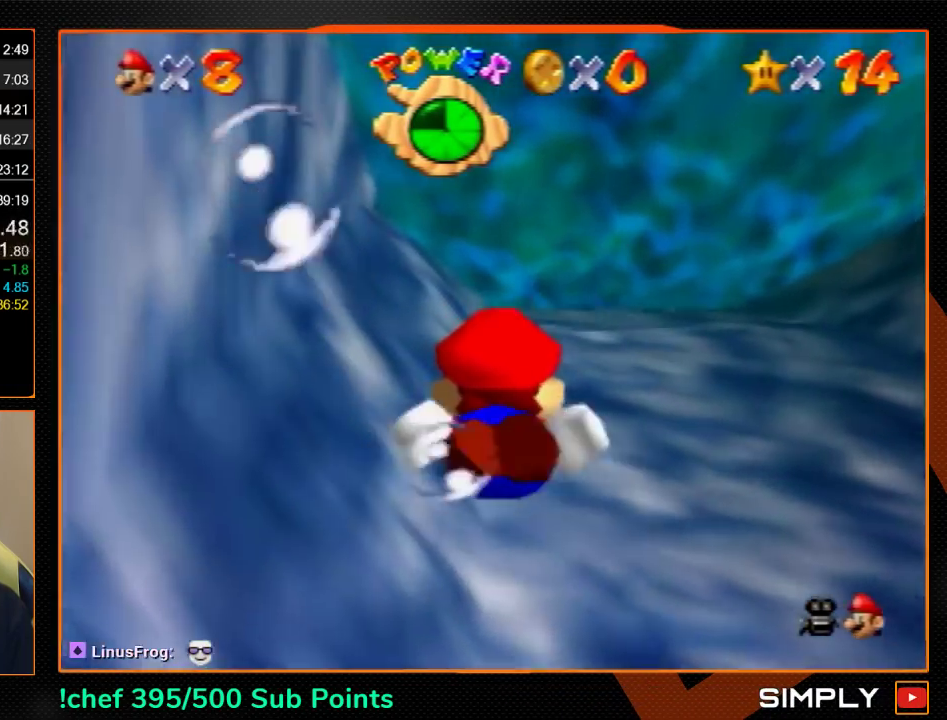
Gameplay with a controller (Nintendo layout); each line is a JSON object with the inputs held at the frame after it. "events" lists button and stick changes between this image and that frame as [ms after this image, input, new state], when the widget could be followed in between. Not read: L1 L3 R3.
{"buttons": [], "left_stick": "down", "events": [[167, "A", "down"], [267, "left_stick", "down"], [333, "A", "up"]]}
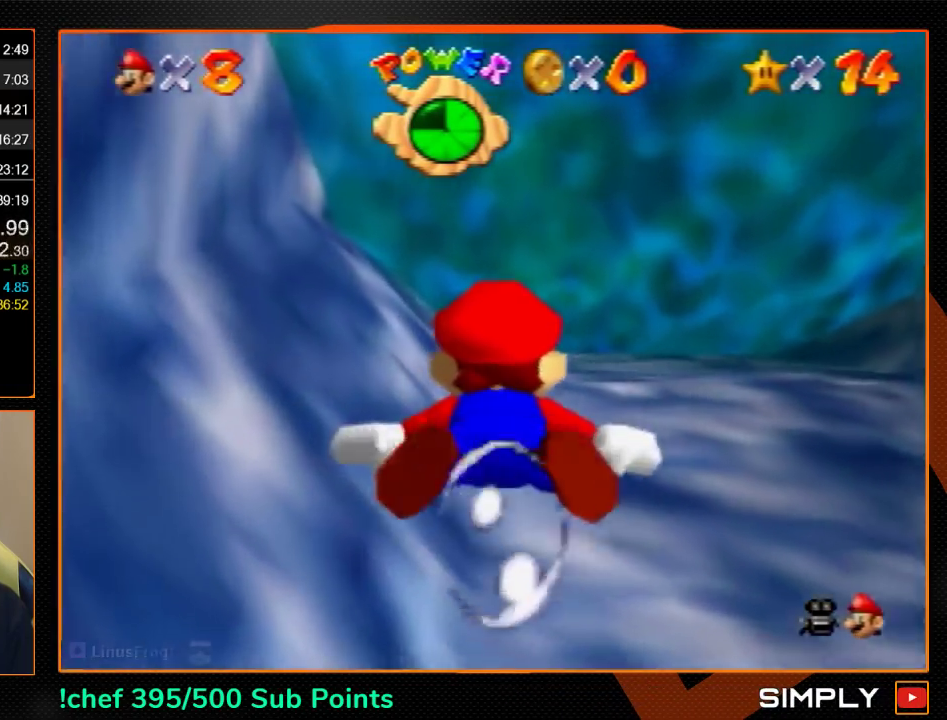
{"buttons": ["A"], "left_stick": "down", "events": [[300, "A", "down"]]}
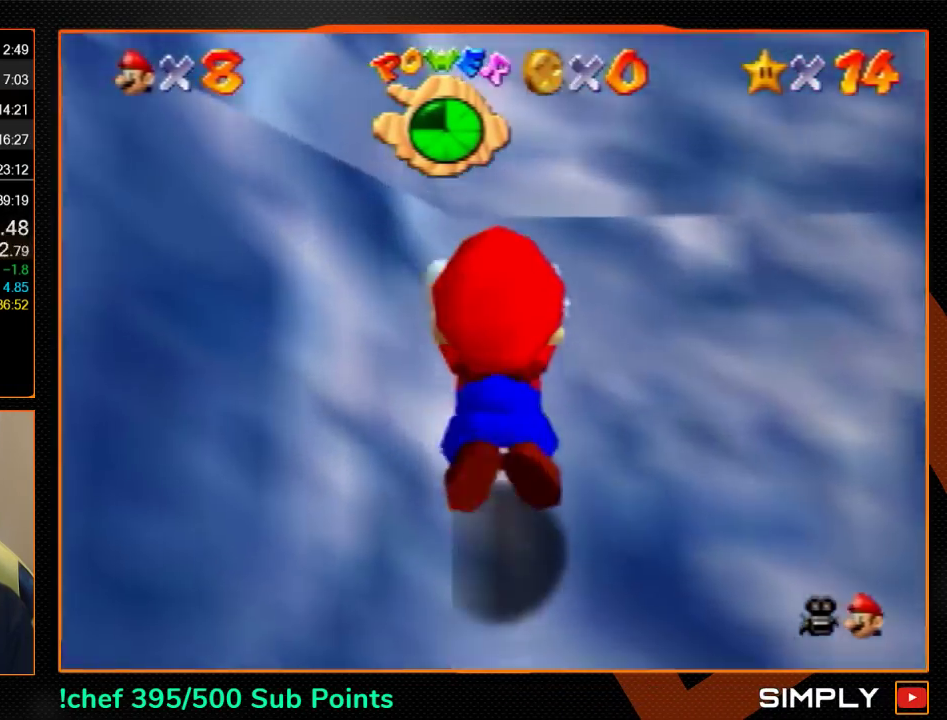
{"buttons": ["A"], "left_stick": "center", "events": [[33, "A", "up"], [167, "left_stick", "center"], [433, "A", "down"]]}
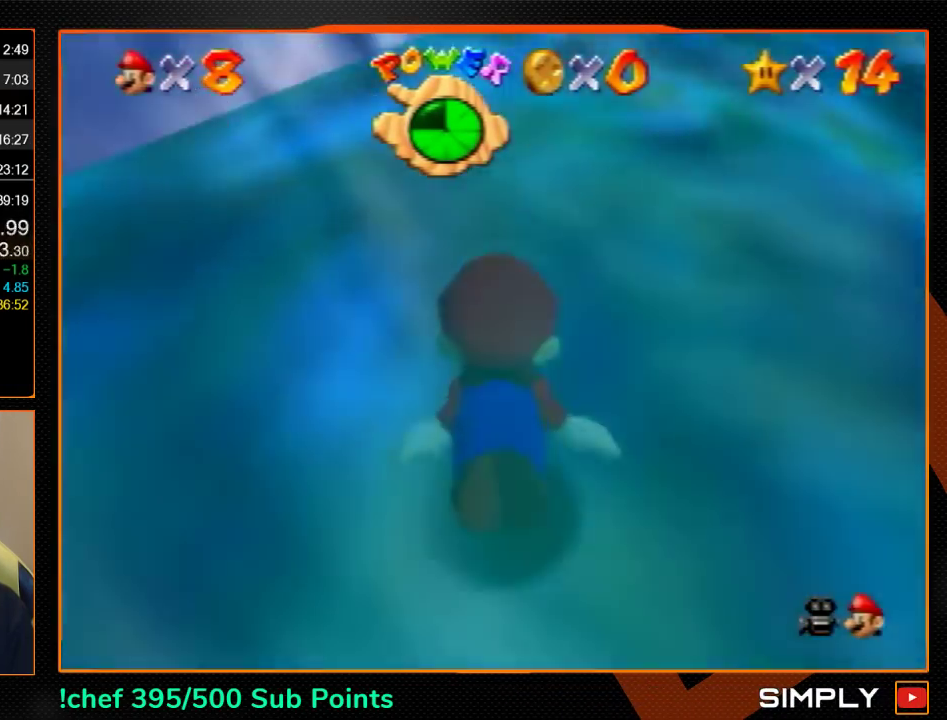
{"buttons": ["A"], "left_stick": "up", "events": [[33, "left_stick", "up"], [167, "A", "up"], [433, "A", "down"]]}
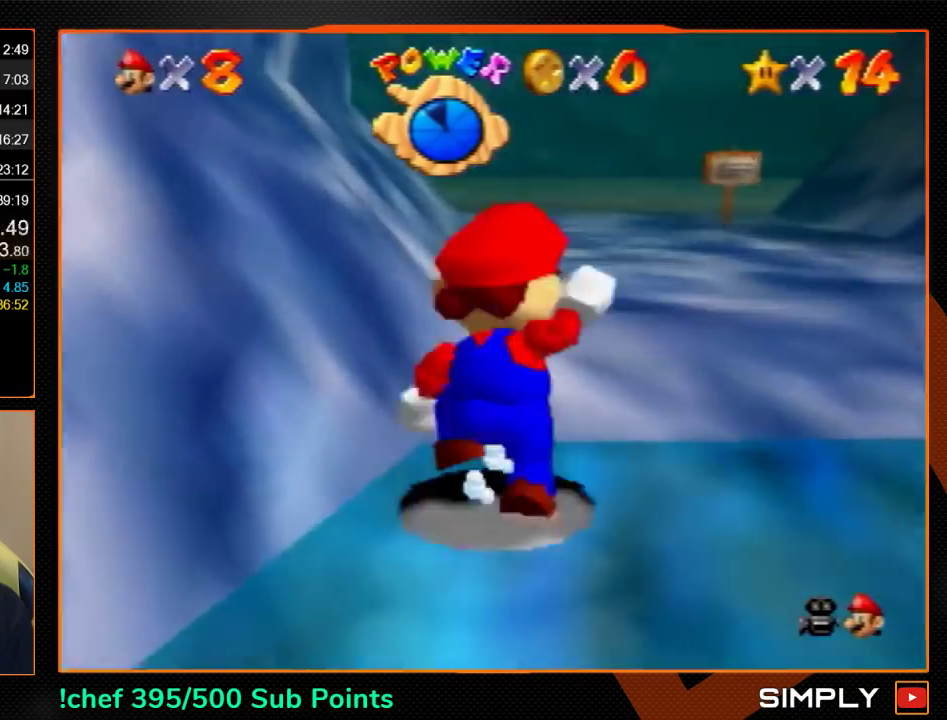
{"buttons": ["A"], "left_stick": "up", "events": [[67, "A", "up"], [367, "B", "down"], [433, "A", "down"], [433, "B", "up"]]}
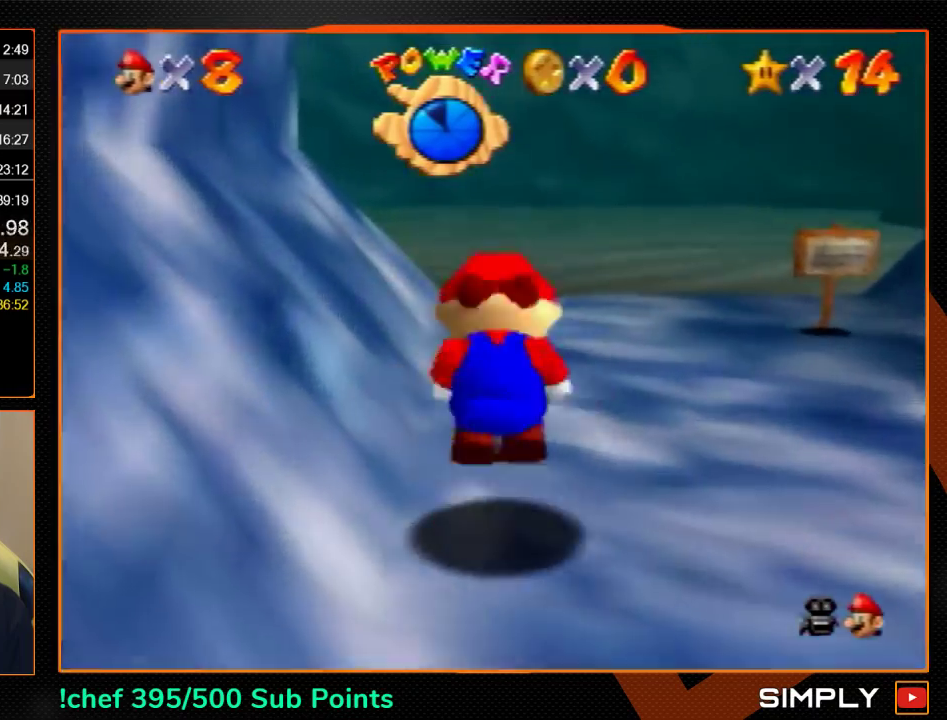
{"buttons": [], "left_stick": "up-left", "events": [[67, "A", "up"], [500, "left_stick", "up-left"]]}
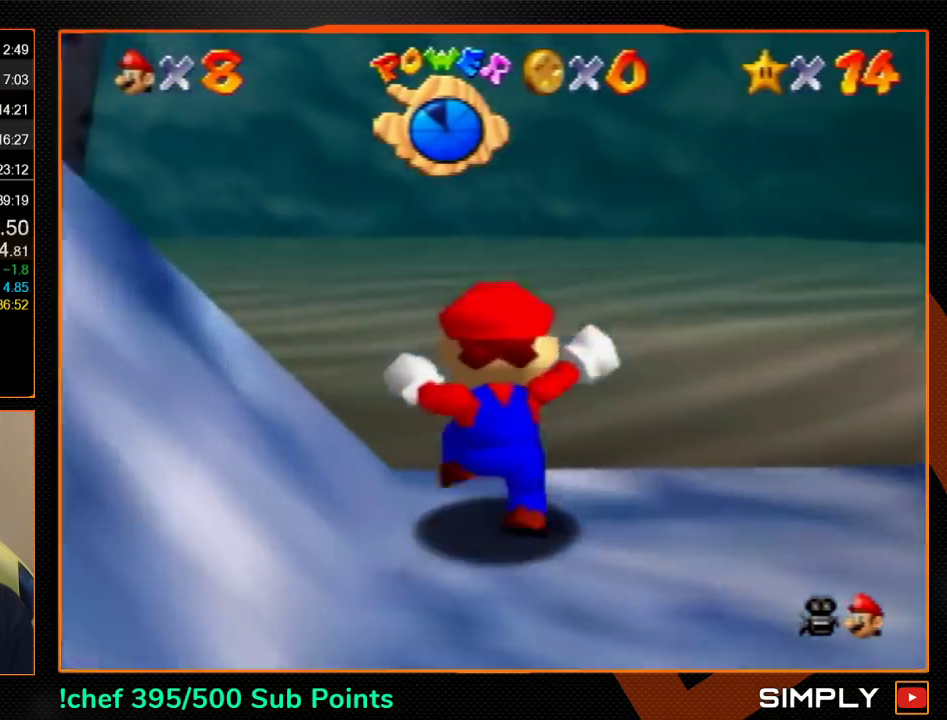
{"buttons": [], "left_stick": "up", "events": [[467, "left_stick", "up"]]}
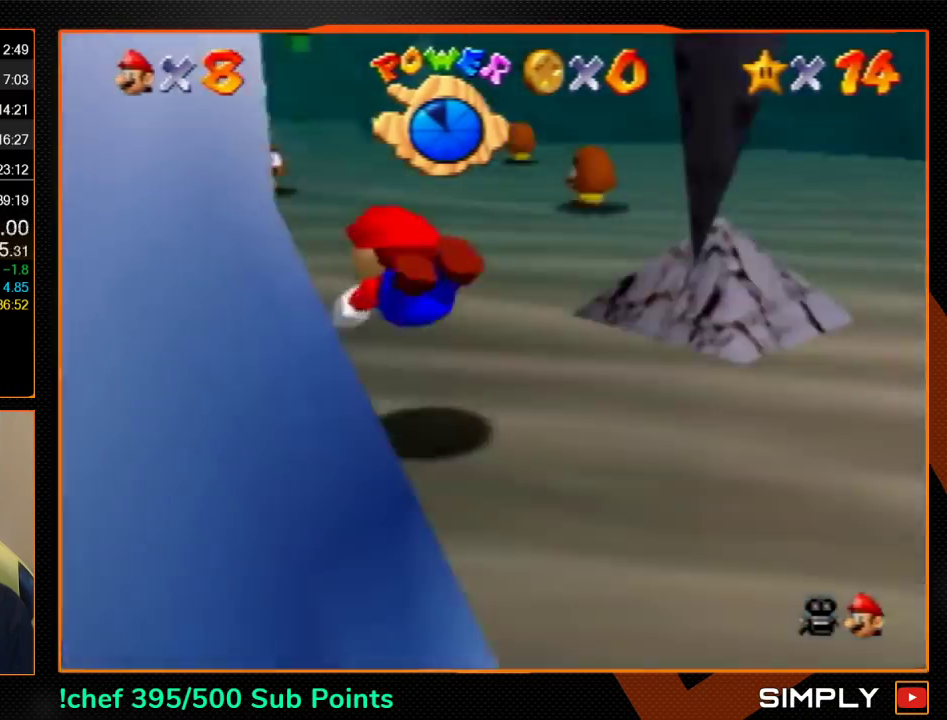
{"buttons": [], "left_stick": "up", "events": [[100, "A", "down"], [133, "B", "down"], [167, "A", "up"], [200, "B", "up"], [233, "C_DOWN", "down"], [300, "R1", "down"], [333, "C_DOWN", "up"], [400, "R1", "up"]]}
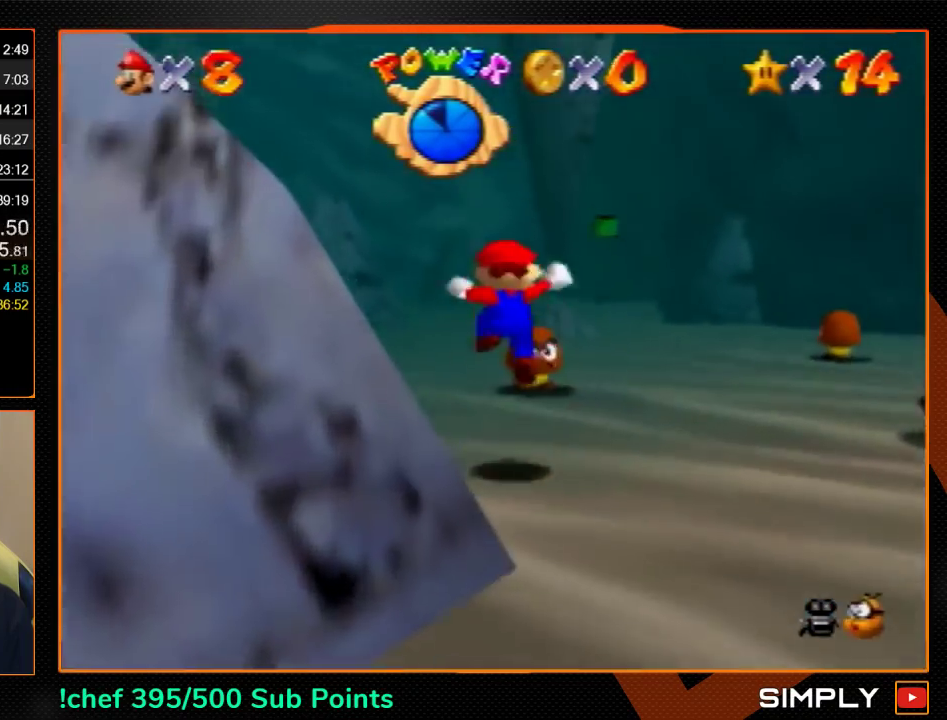
{"buttons": ["Z", "C_DOWN", "C_RIGHT"], "left_stick": "up", "events": [[33, "left_stick", "up-left"], [267, "Z", "down"], [300, "A", "down"], [433, "A", "up"], [467, "C_DOWN", "down"], [467, "left_stick", "up"], [500, "C_RIGHT", "down"]]}
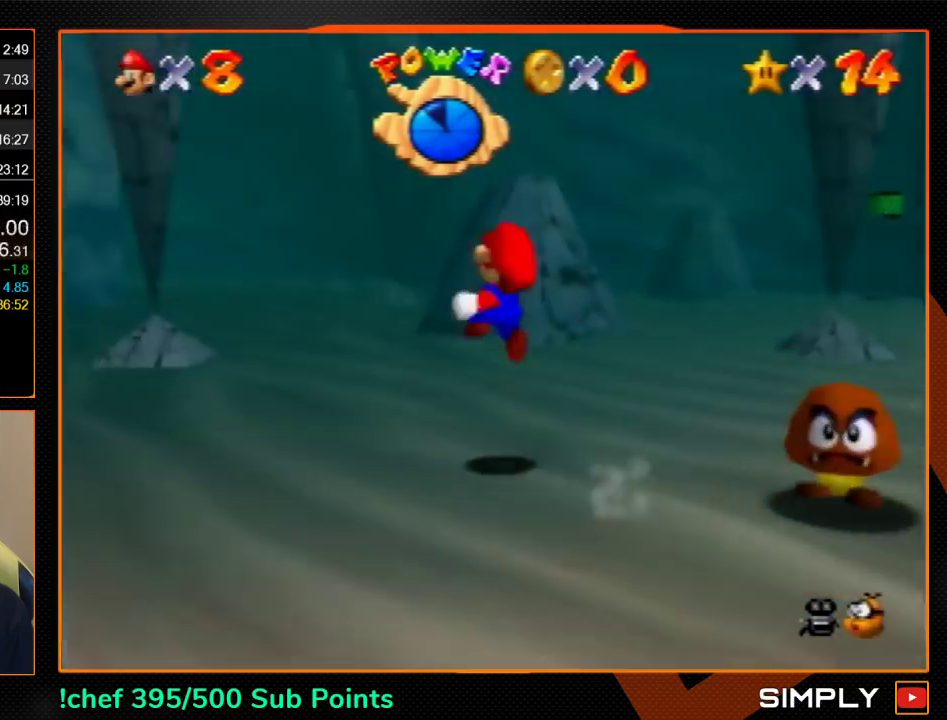
{"buttons": [], "left_stick": "up", "events": [[200, "C_DOWN", "up"], [200, "C_RIGHT", "up"], [433, "Z", "up"]]}
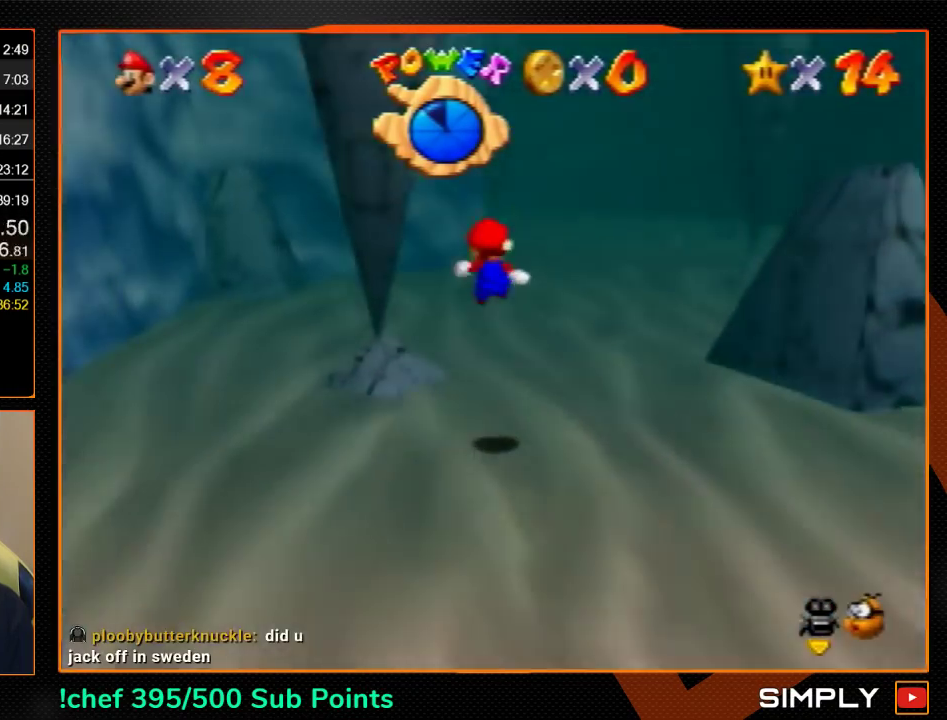
{"buttons": [], "left_stick": "up", "events": []}
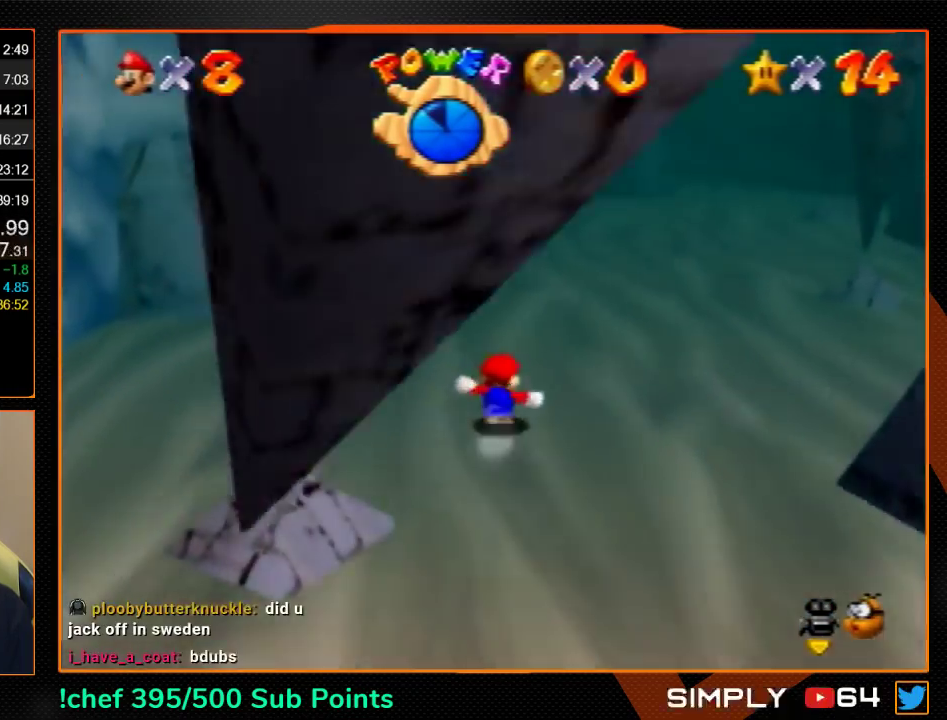
{"buttons": [], "left_stick": "up", "events": [[67, "B", "down"], [167, "B", "up"]]}
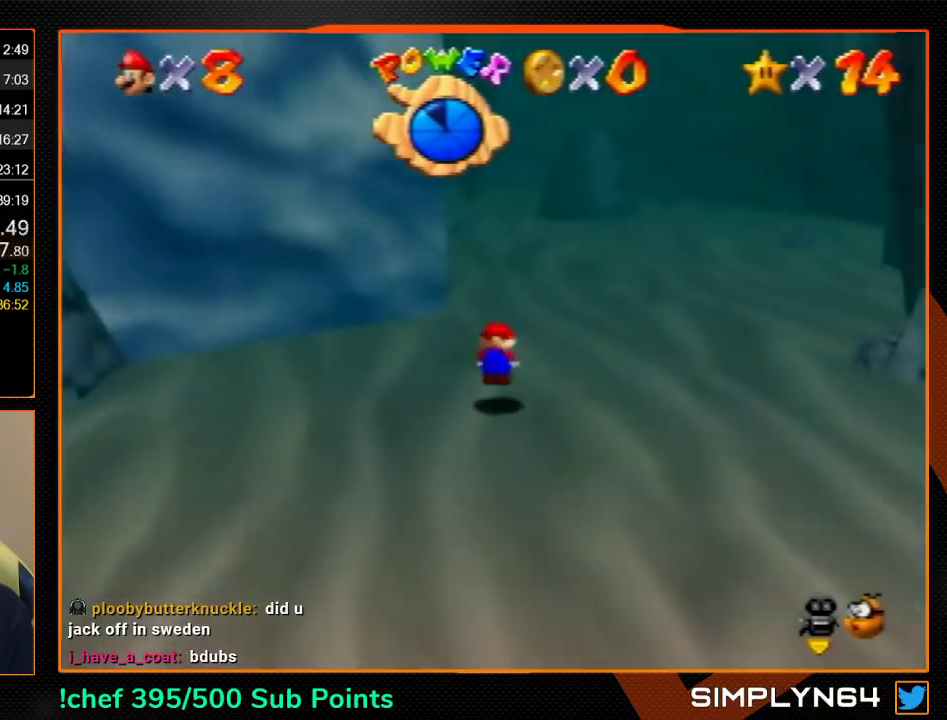
{"buttons": [], "left_stick": "up", "events": [[100, "C_RIGHT", "down"], [200, "C_RIGHT", "up"]]}
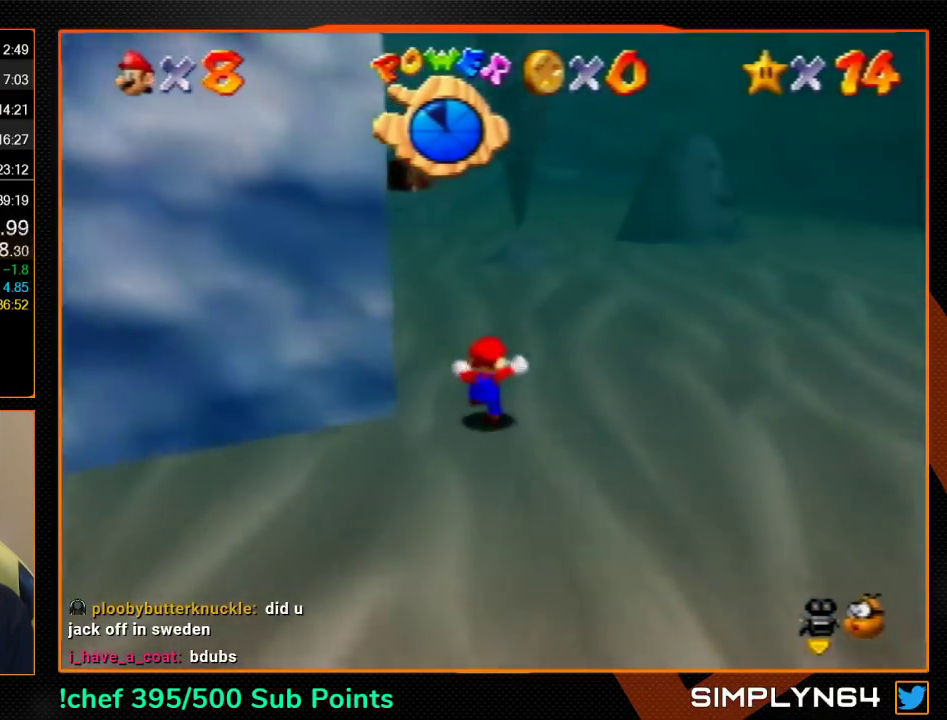
{"buttons": ["A"], "left_stick": "up", "events": [[133, "B", "down"], [200, "B", "up"], [500, "A", "down"]]}
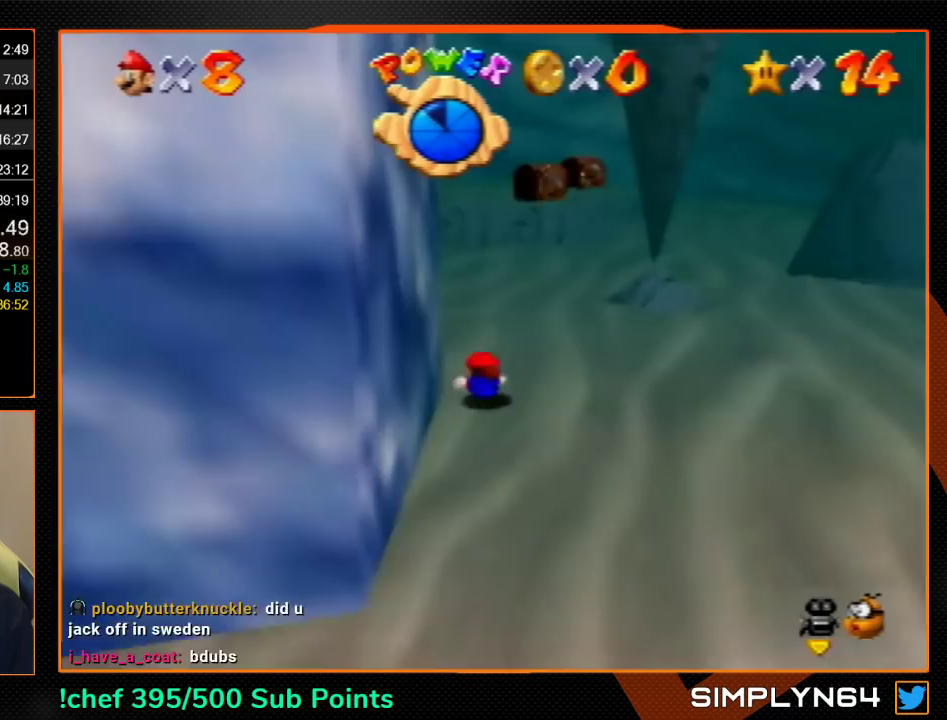
{"buttons": [], "left_stick": "up", "events": [[67, "A", "up"]]}
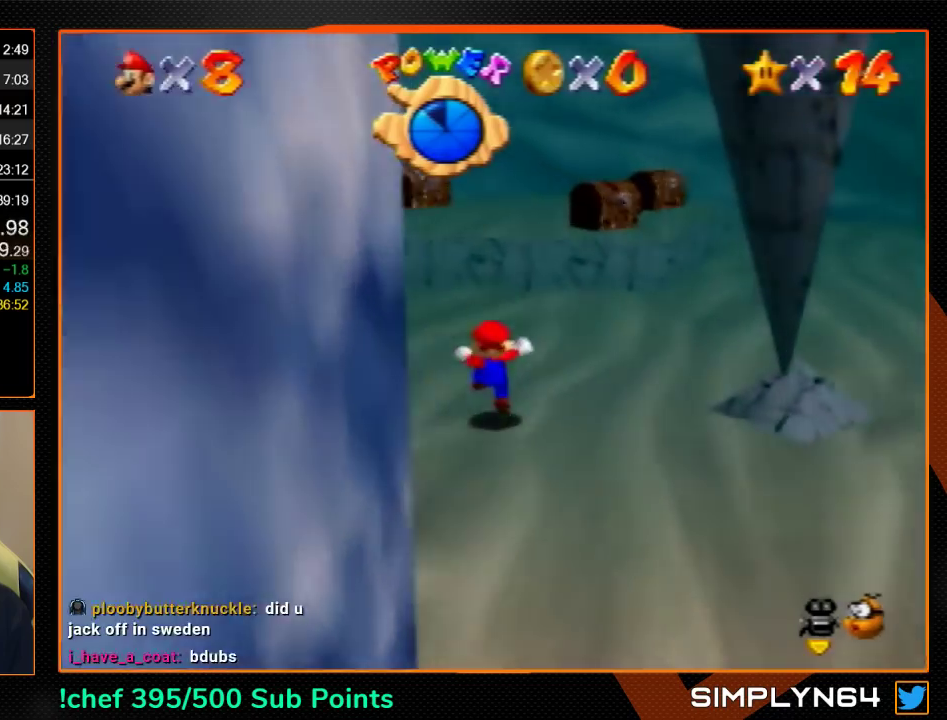
{"buttons": ["Z"], "left_stick": "up", "events": [[133, "Z", "down"], [167, "A", "down"], [233, "A", "up"]]}
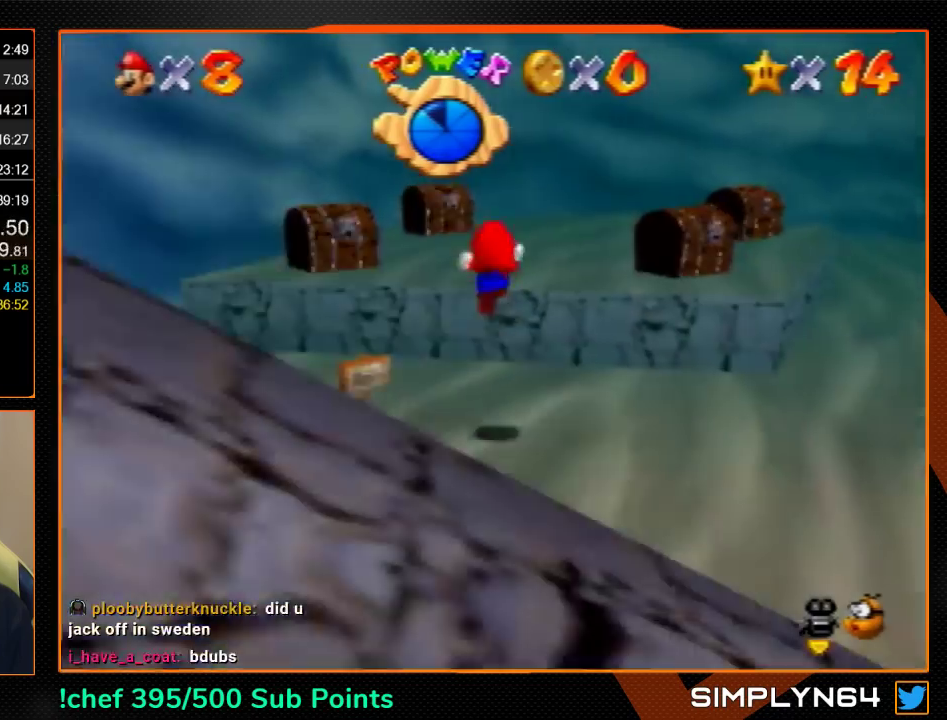
{"buttons": [], "left_stick": "up", "events": [[33, "left_stick", "up-right"], [233, "Z", "up"], [267, "left_stick", "up"]]}
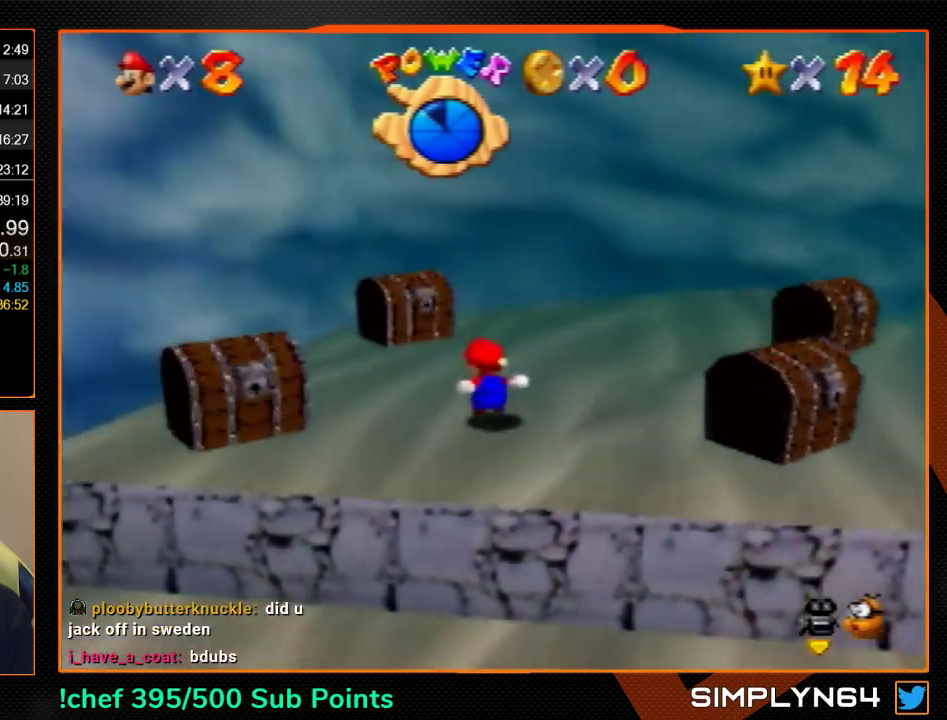
{"buttons": [], "left_stick": "down-left", "events": [[300, "left_stick", "up-left"], [367, "left_stick", "left"], [467, "left_stick", "down-left"]]}
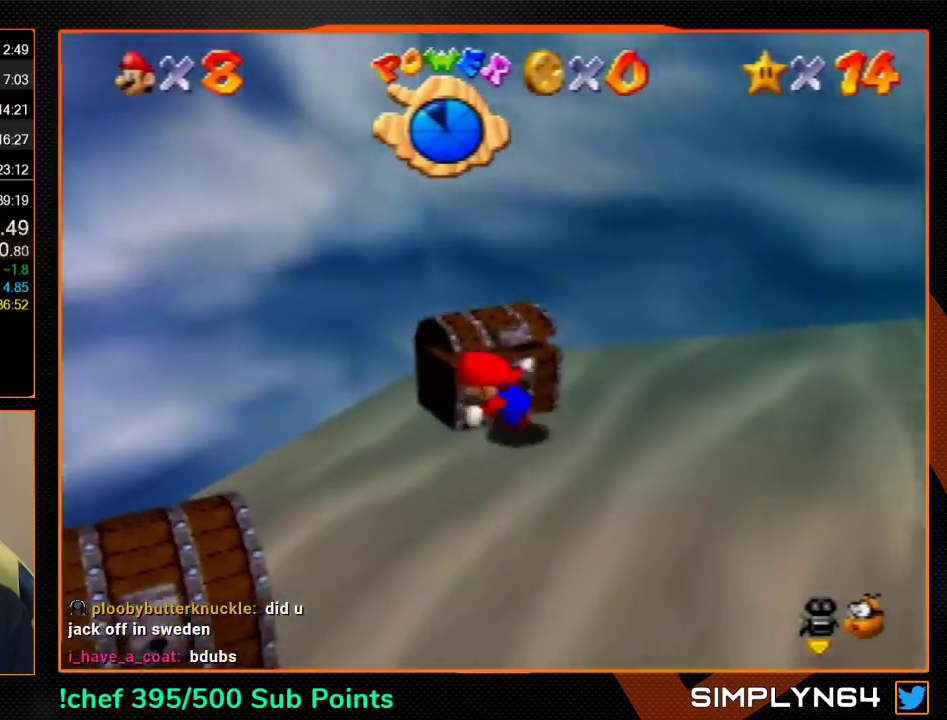
{"buttons": [], "left_stick": "down-left", "events": [[67, "left_stick", "down"], [267, "left_stick", "down-right"], [433, "left_stick", "down"], [500, "left_stick", "down-left"]]}
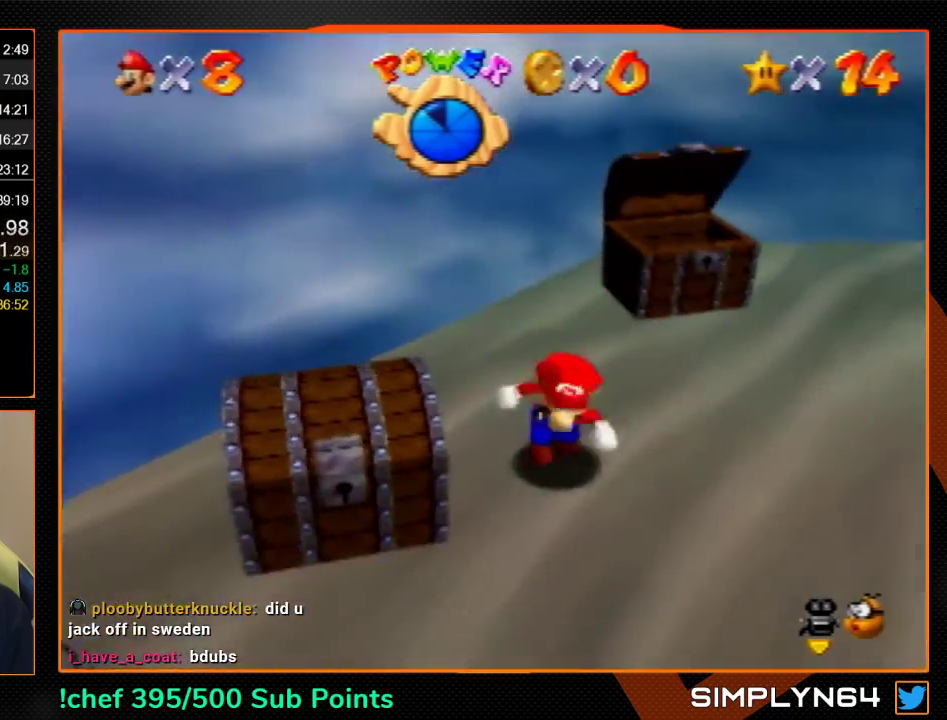
{"buttons": [], "left_stick": "up-right", "events": [[133, "left_stick", "left"], [200, "left_stick", "up-left"], [300, "left_stick", "up"], [367, "left_stick", "up-right"]]}
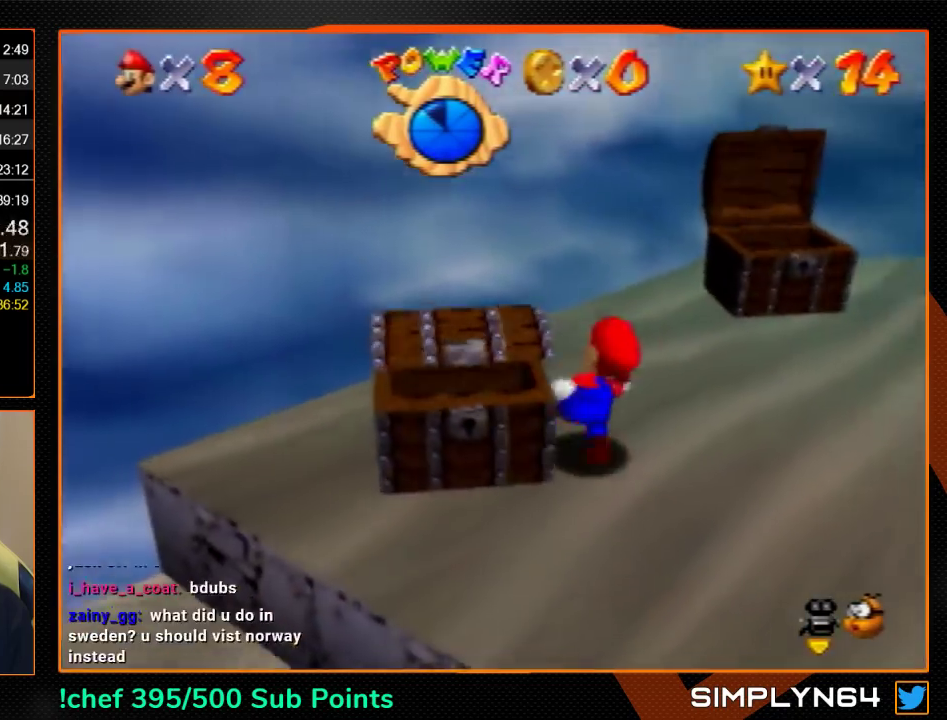
{"buttons": [], "left_stick": "right", "events": [[33, "left_stick", "right"]]}
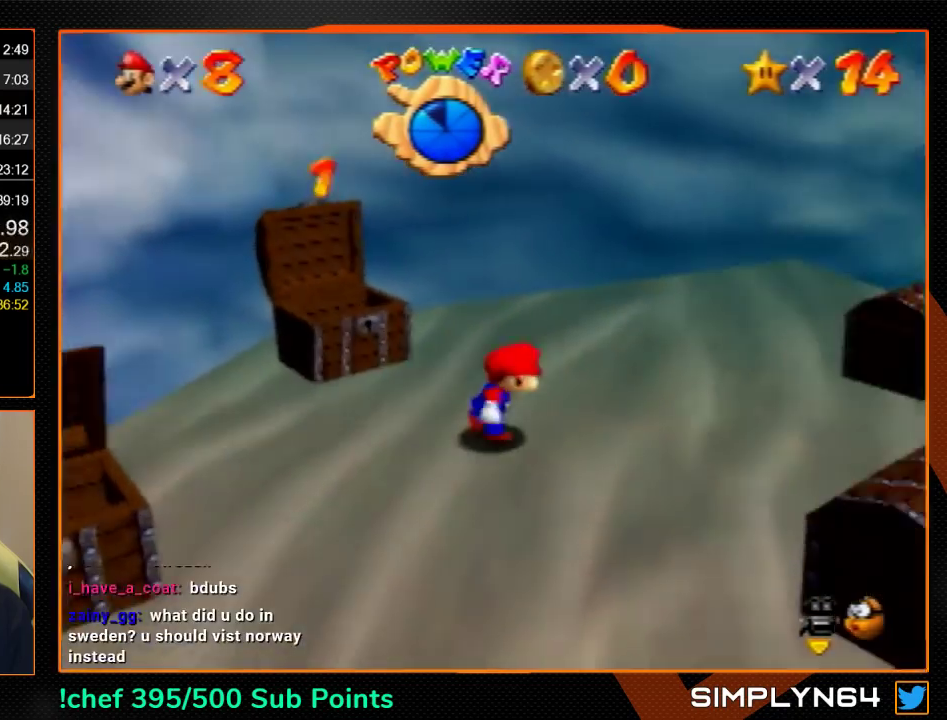
{"buttons": [], "left_stick": "up-right", "events": [[467, "left_stick", "up-right"]]}
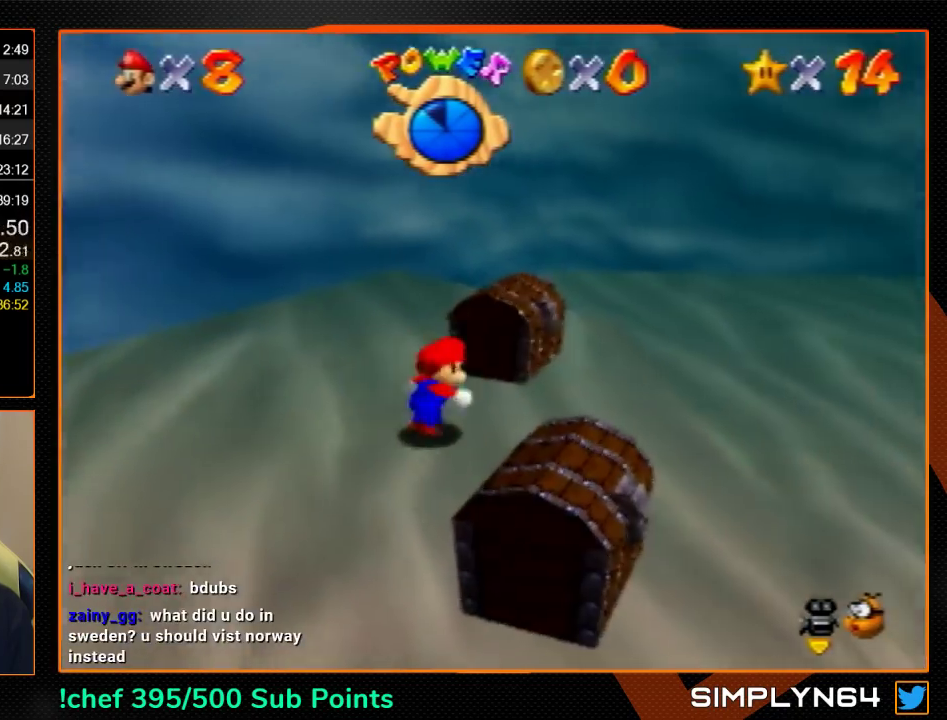
{"buttons": [], "left_stick": "down-right", "events": [[67, "left_stick", "up"], [233, "left_stick", "up-right"], [367, "left_stick", "right"], [500, "left_stick", "down-right"]]}
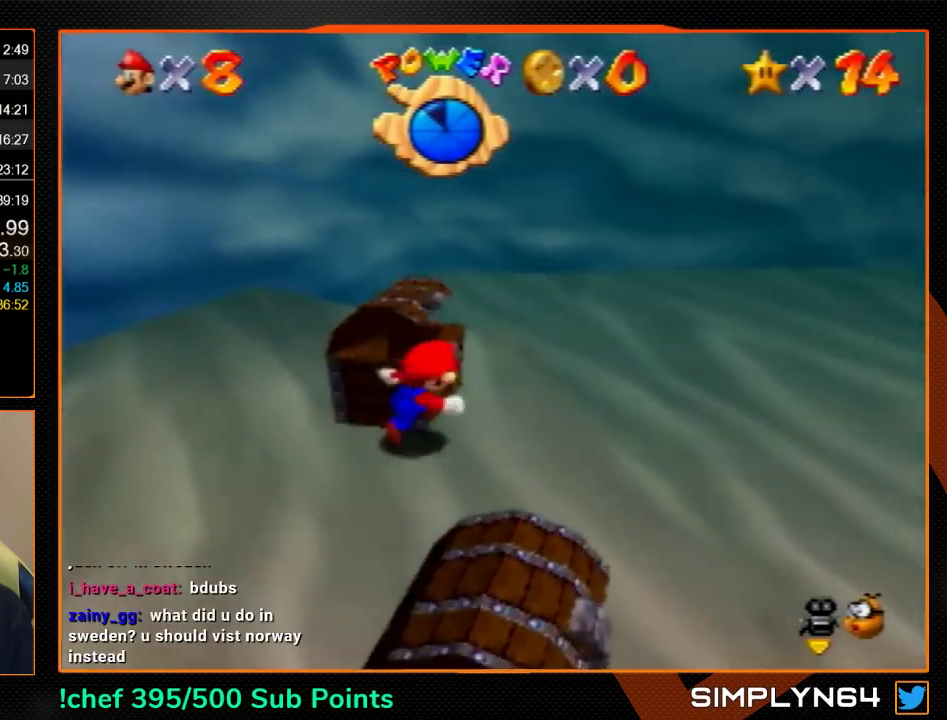
{"buttons": [], "left_stick": "down-left", "events": [[100, "left_stick", "down"], [500, "left_stick", "down-left"]]}
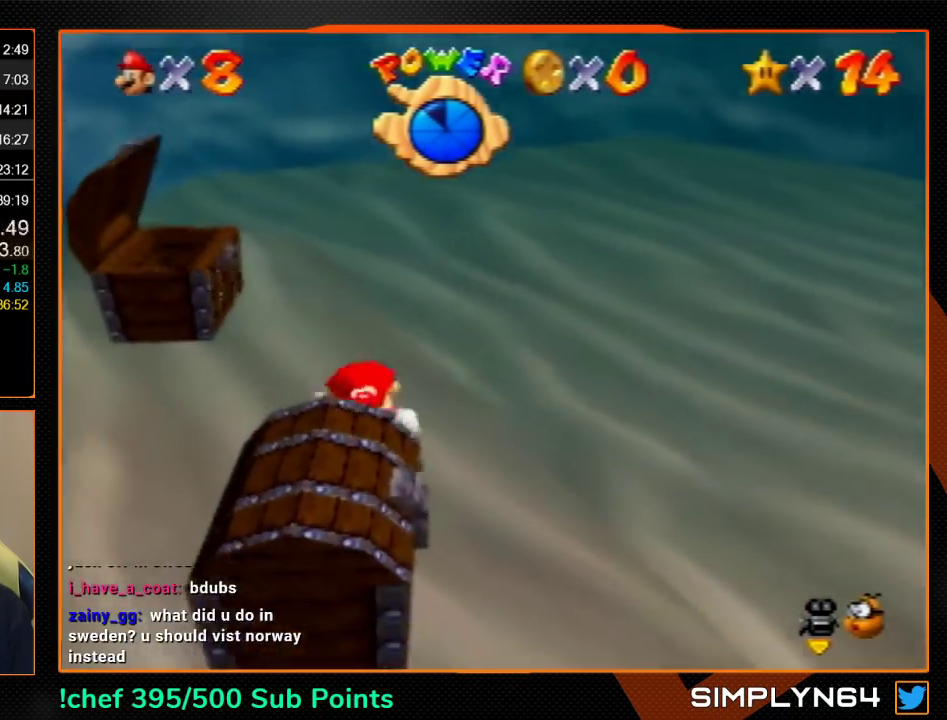
{"buttons": [], "left_stick": "center", "events": [[200, "left_stick", "left"], [433, "left_stick", "center"]]}